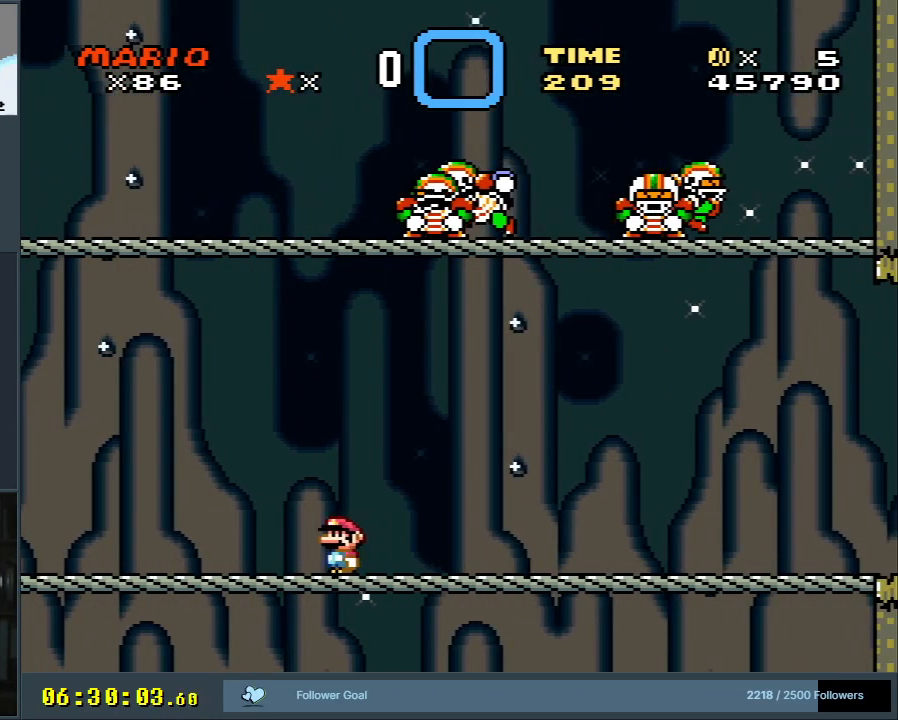
Gameplay with a controller (Nintendo layout); each line is a JSON object with the inputs held at the frame after it. "events" lists button and stick changes between this image and that frame as [ms after this image, input, new state], when the widget could be followed in between. Not read: L3 R3.
{"buttons": ["Y"], "events": [[217, "DPAD_LEFT", "up"]]}
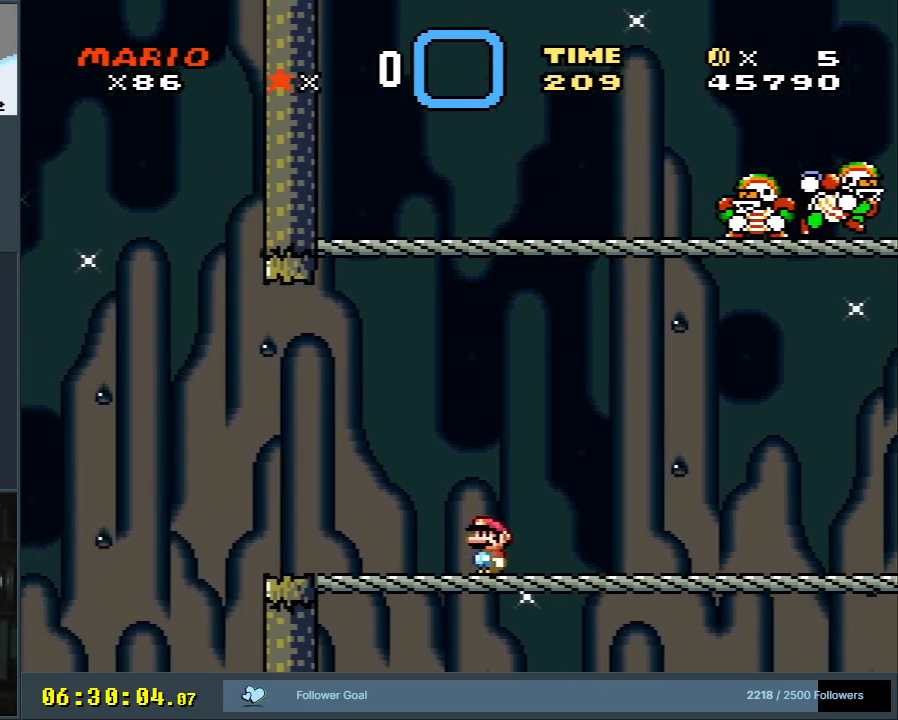
{"buttons": ["R1"], "events": [[17, "Y", "up"], [83, "DPAD_RIGHT", "down"], [183, "DPAD_RIGHT", "up"], [350, "R1", "down"]]}
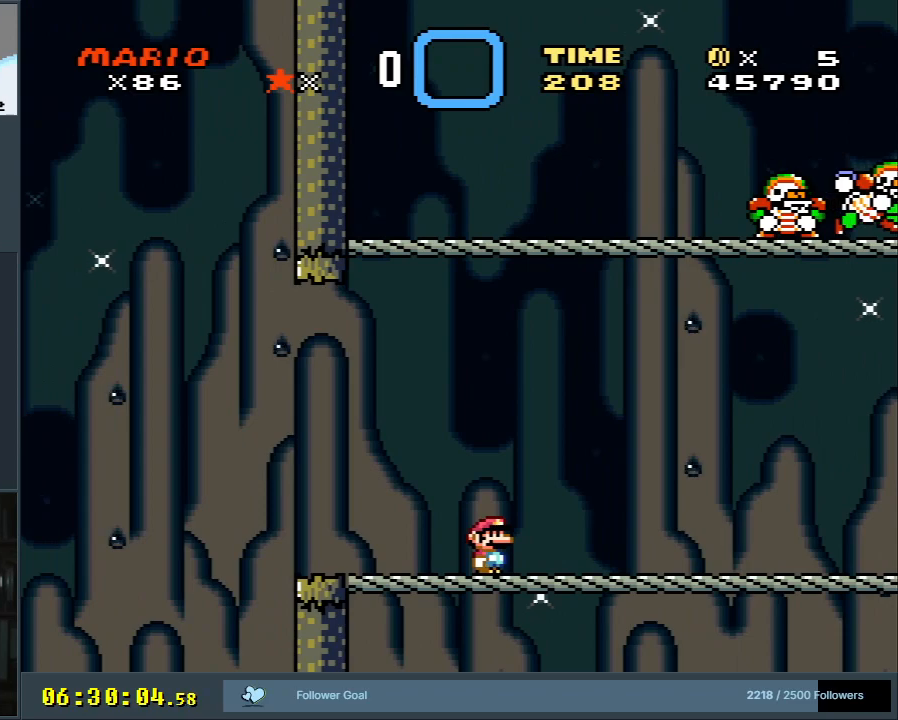
{"buttons": ["R1"], "events": []}
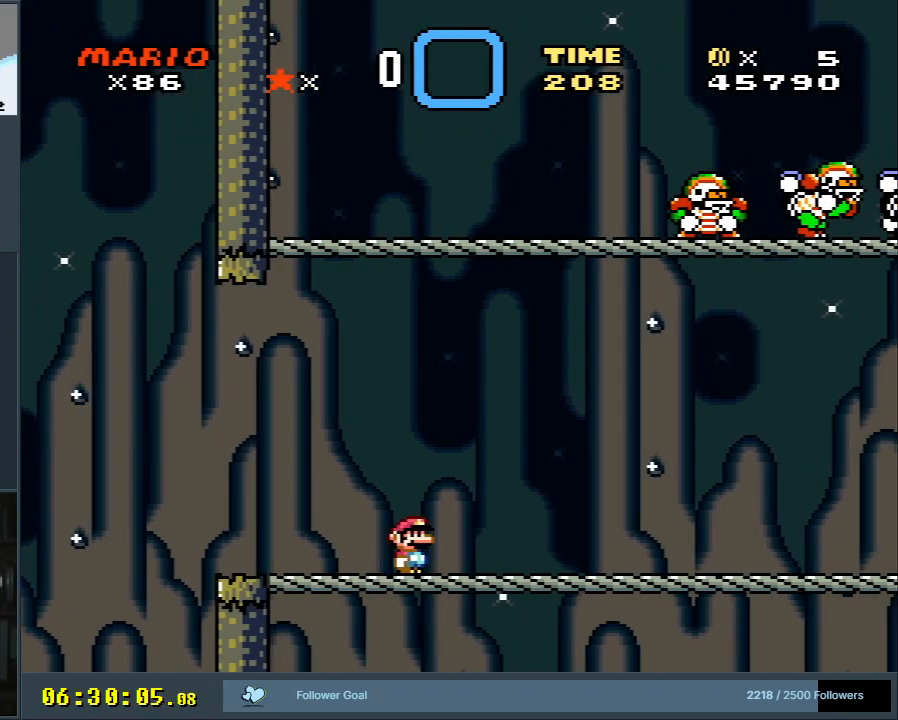
{"buttons": [], "events": [[233, "R1", "up"]]}
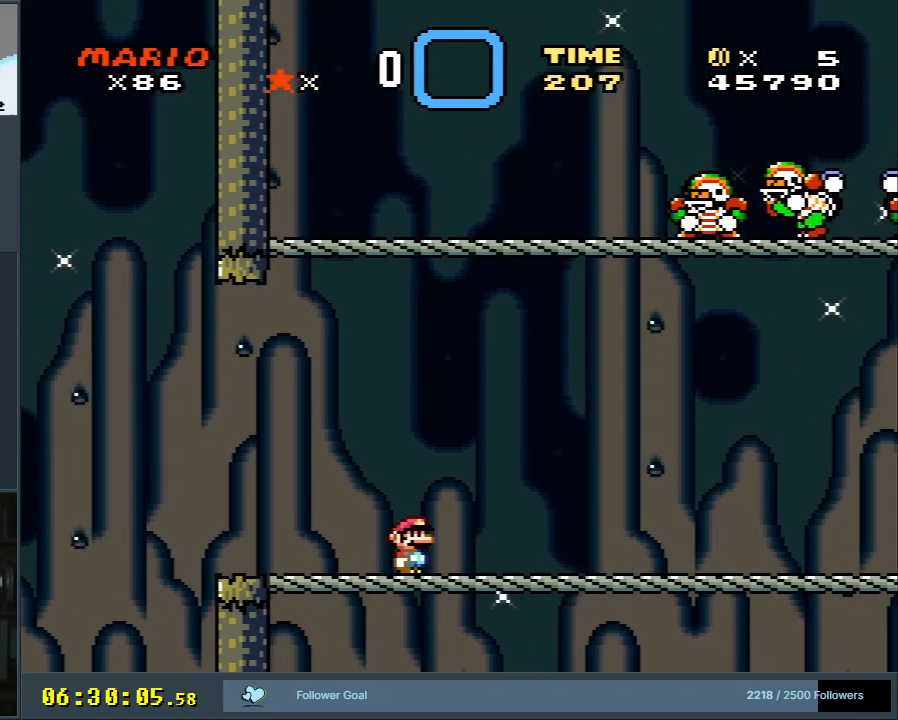
{"buttons": ["R1"], "events": [[117, "R1", "down"]]}
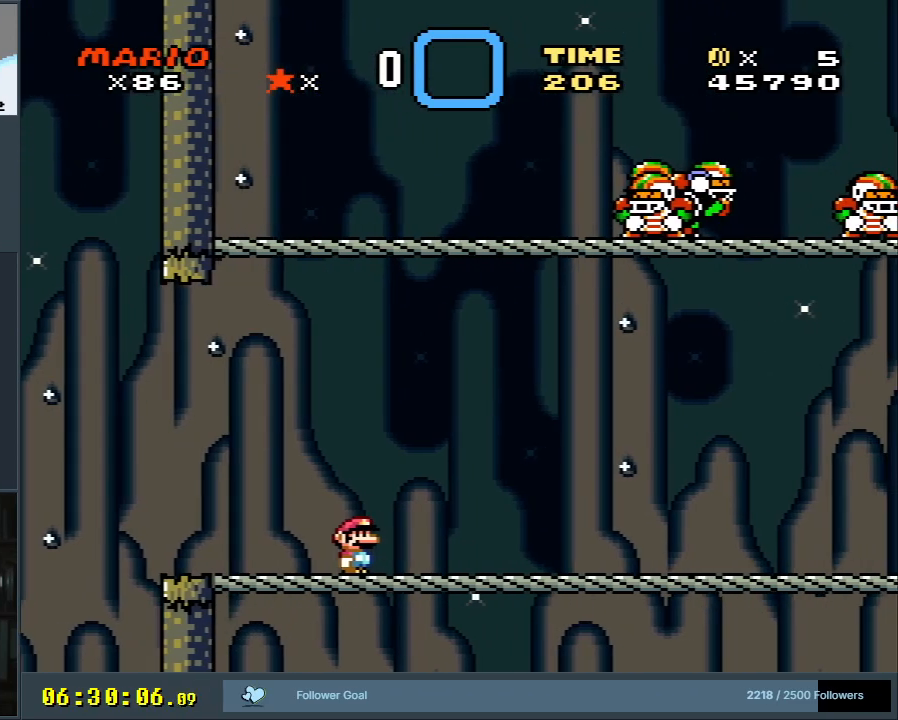
{"buttons": [], "events": [[150, "R1", "up"]]}
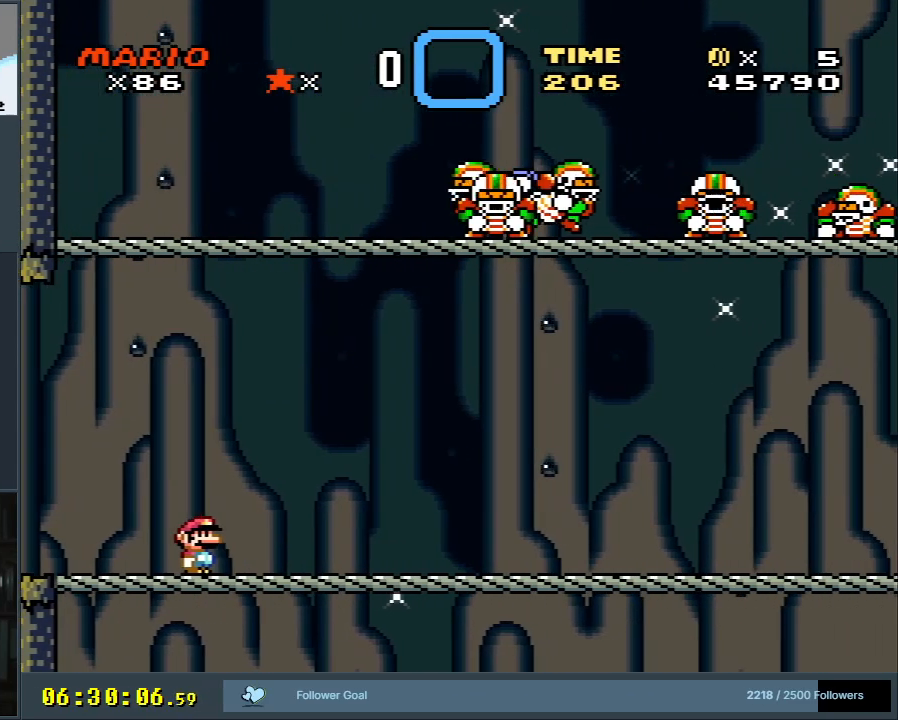
{"buttons": [], "events": [[200, "DPAD_LEFT", "down"], [300, "DPAD_LEFT", "up"]]}
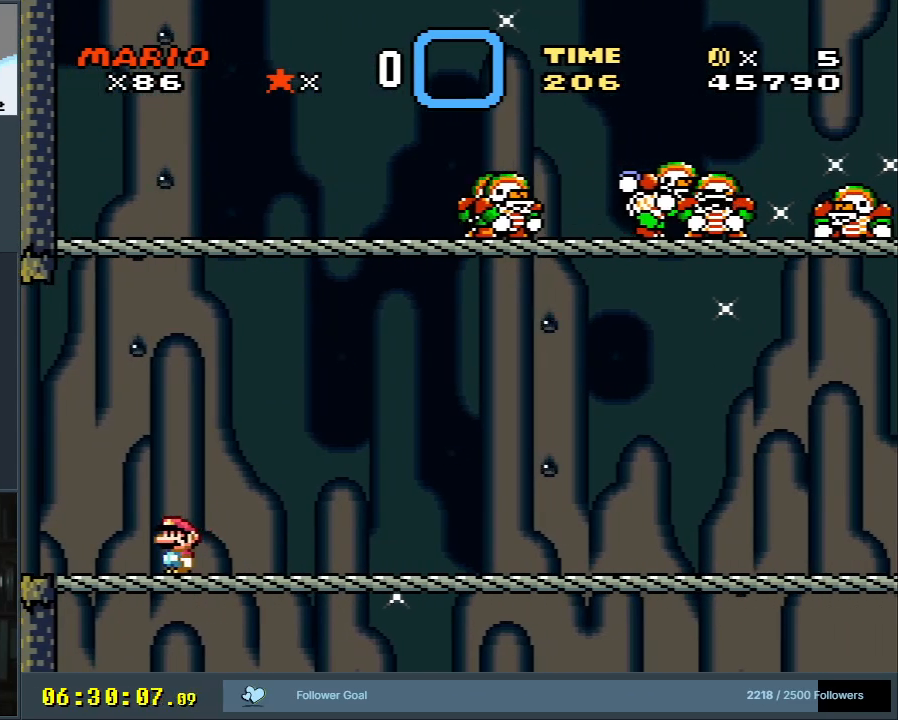
{"buttons": [], "events": []}
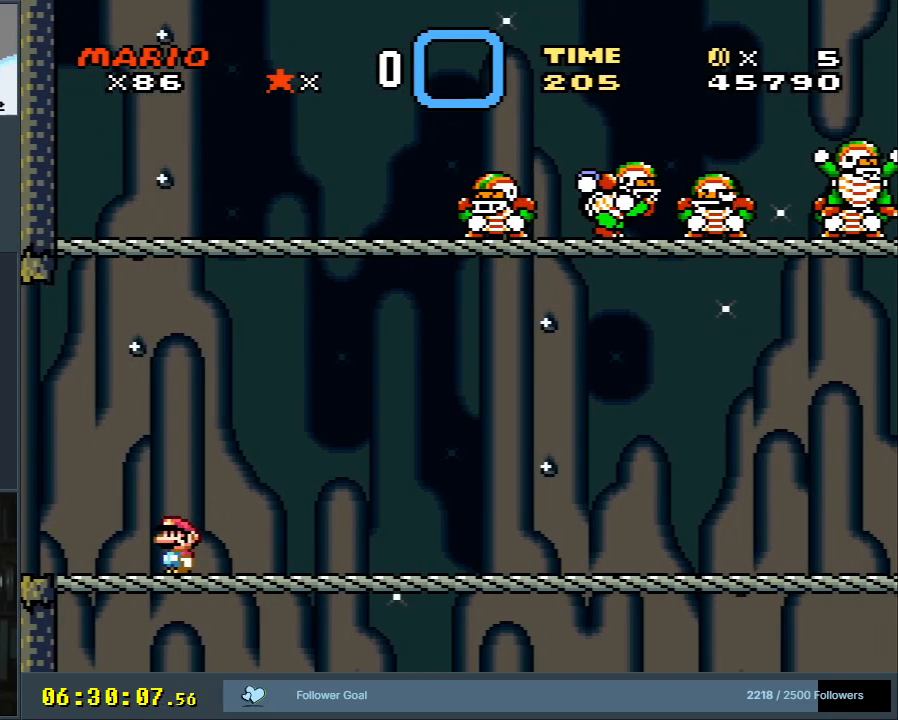
{"buttons": [], "events": []}
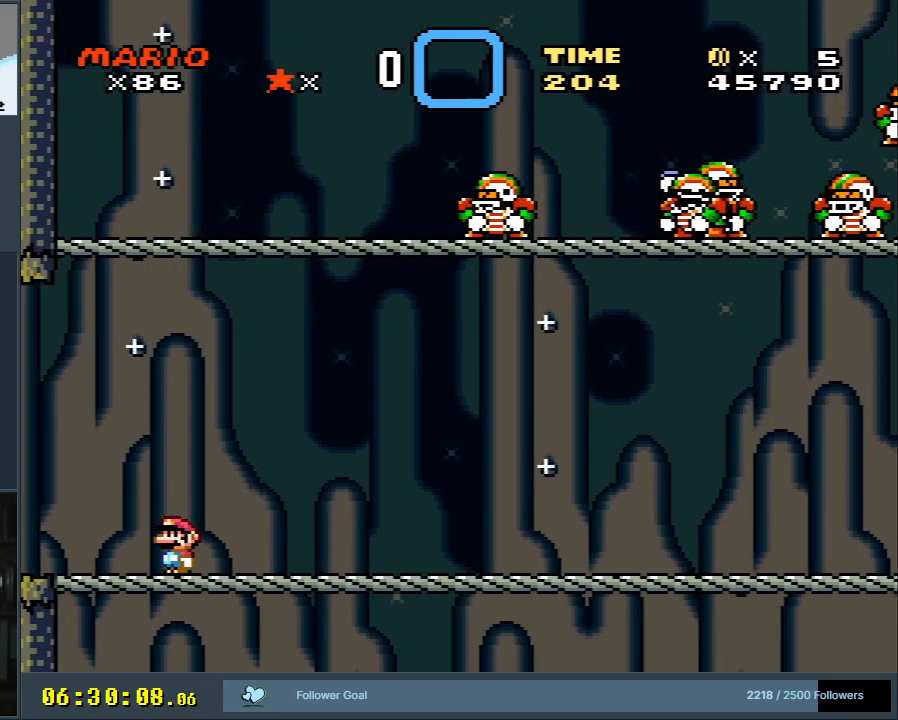
{"buttons": [], "events": []}
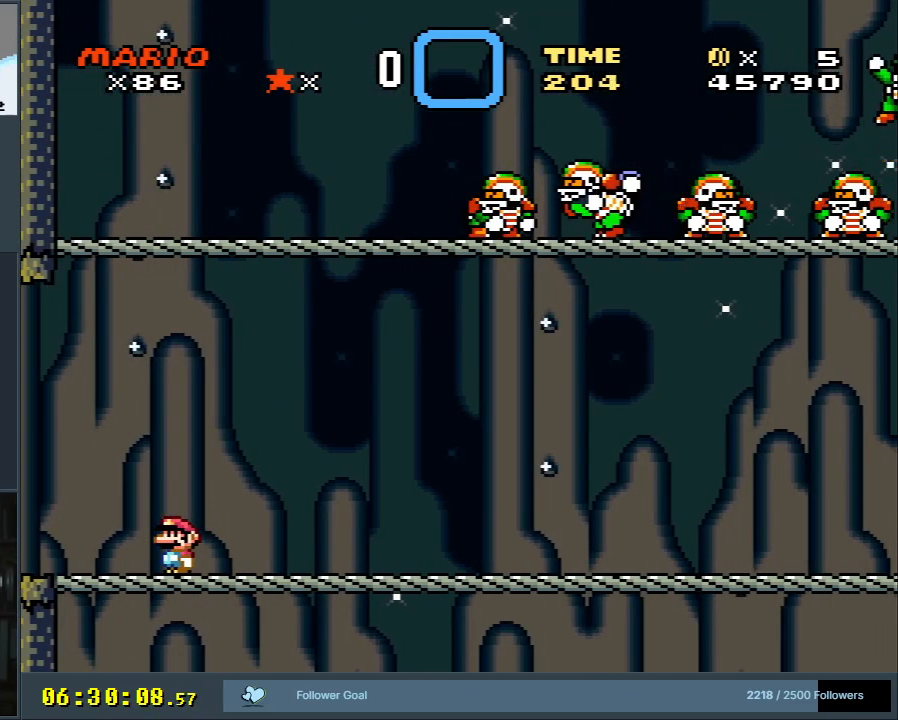
{"buttons": [], "events": []}
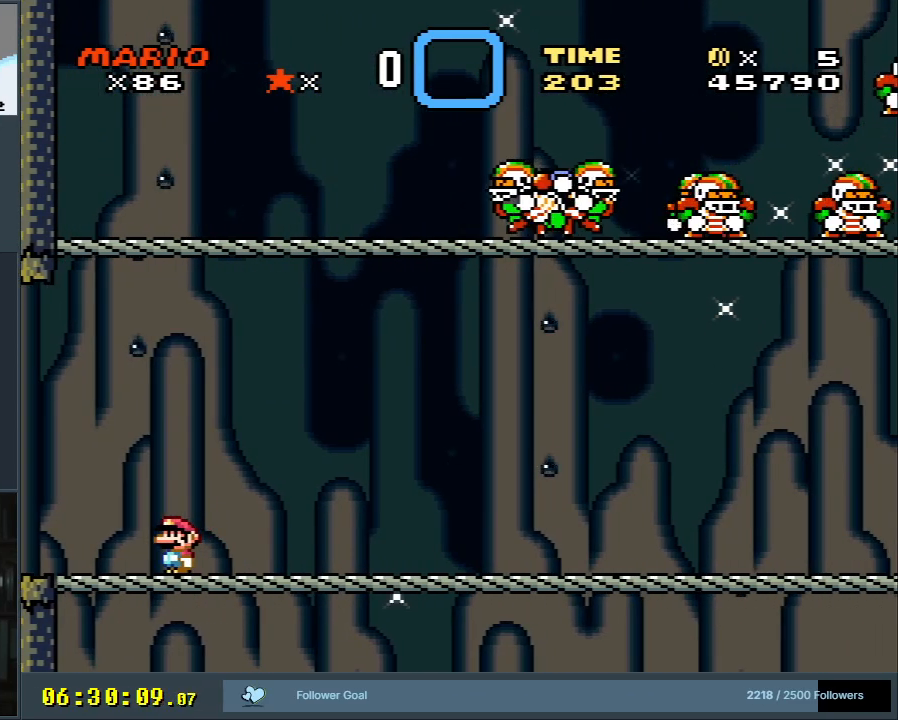
{"buttons": [], "events": []}
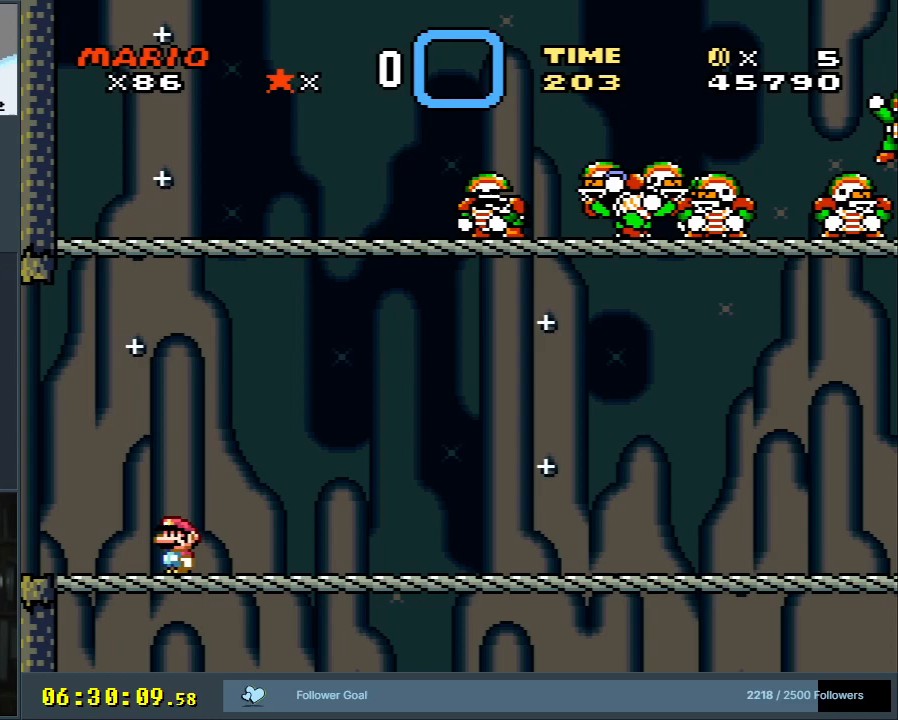
{"buttons": [], "events": []}
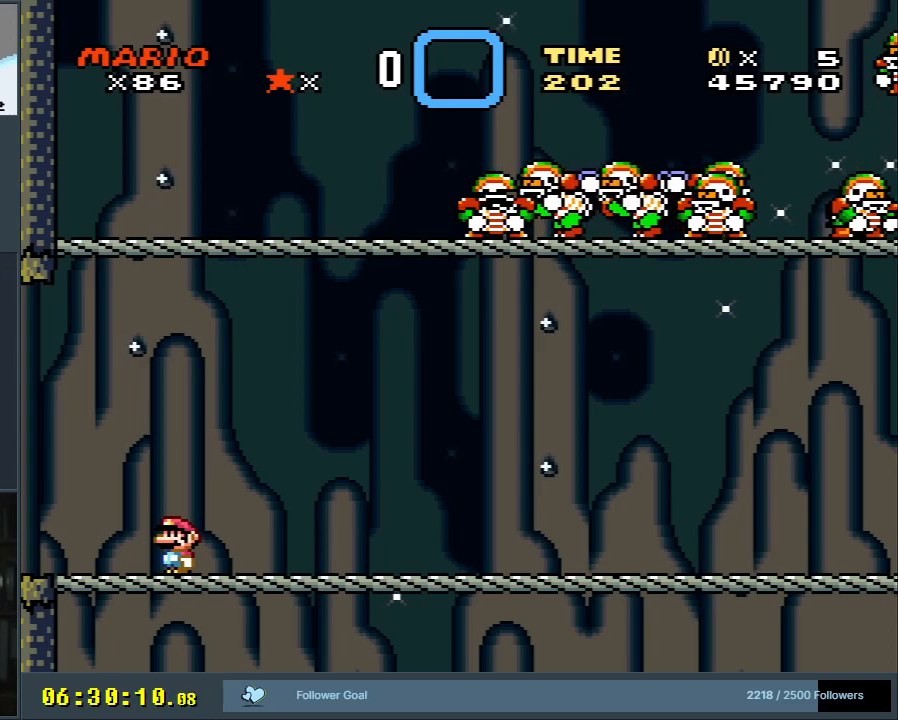
{"buttons": ["L1"], "events": [[17, "L1", "down"]]}
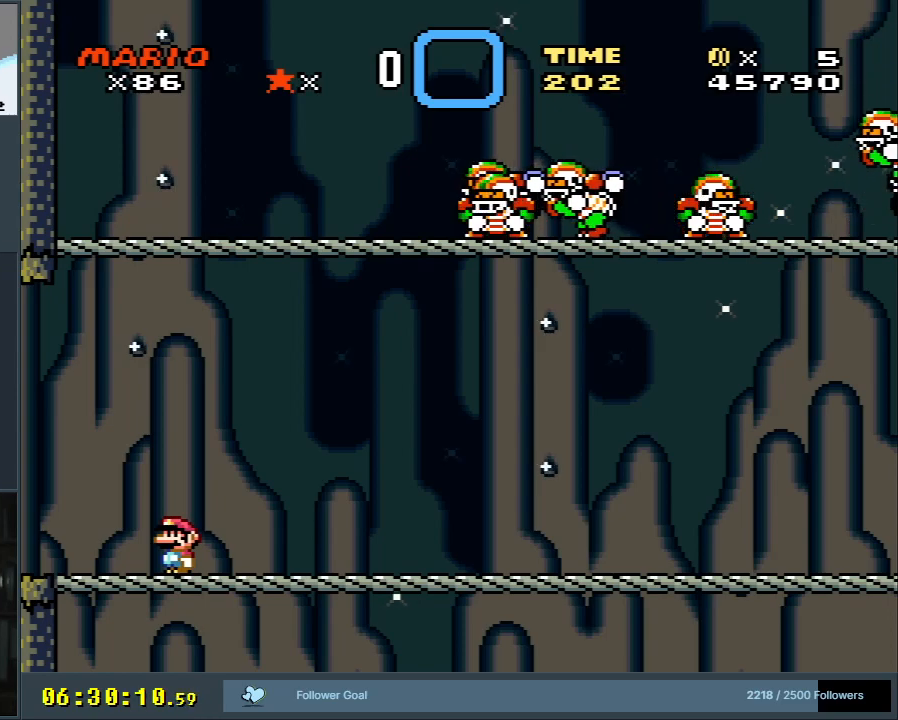
{"buttons": ["L1"], "events": []}
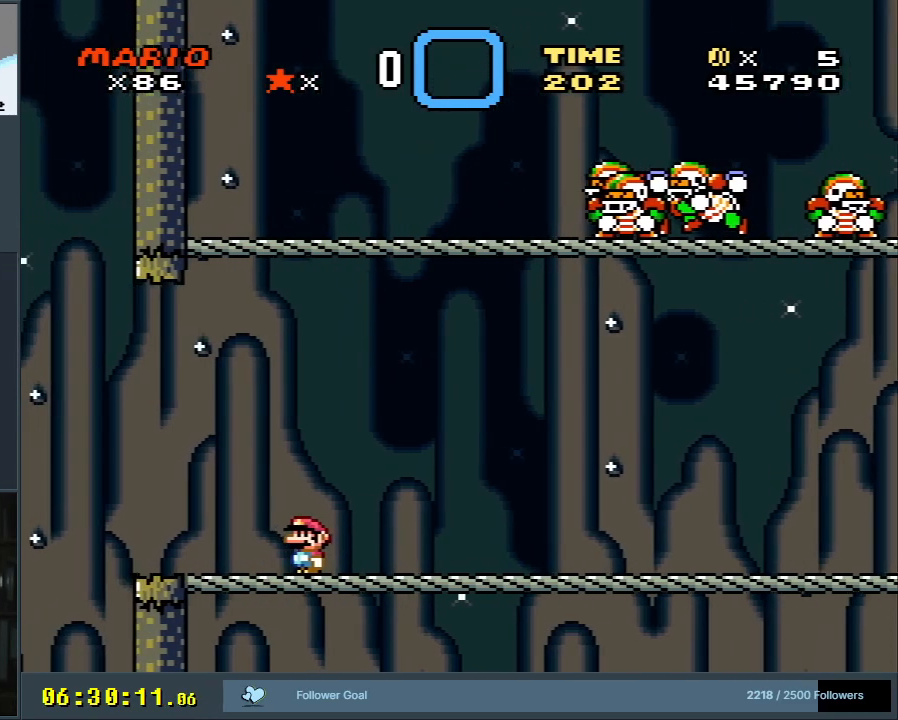
{"buttons": [], "events": [[117, "L1", "up"]]}
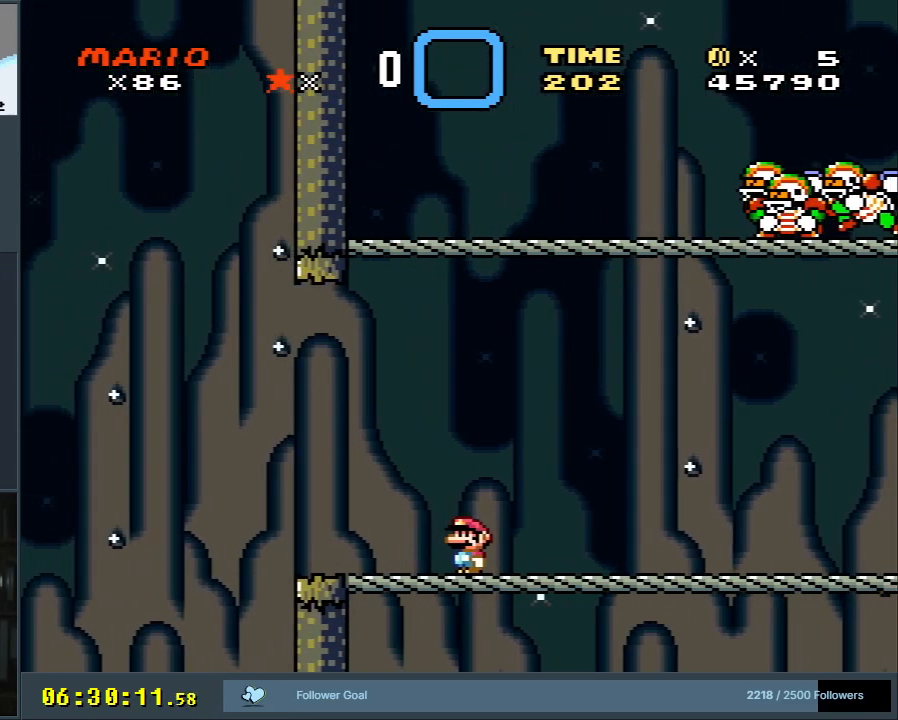
{"buttons": [], "events": [[83, "R1", "down"], [417, "R1", "up"]]}
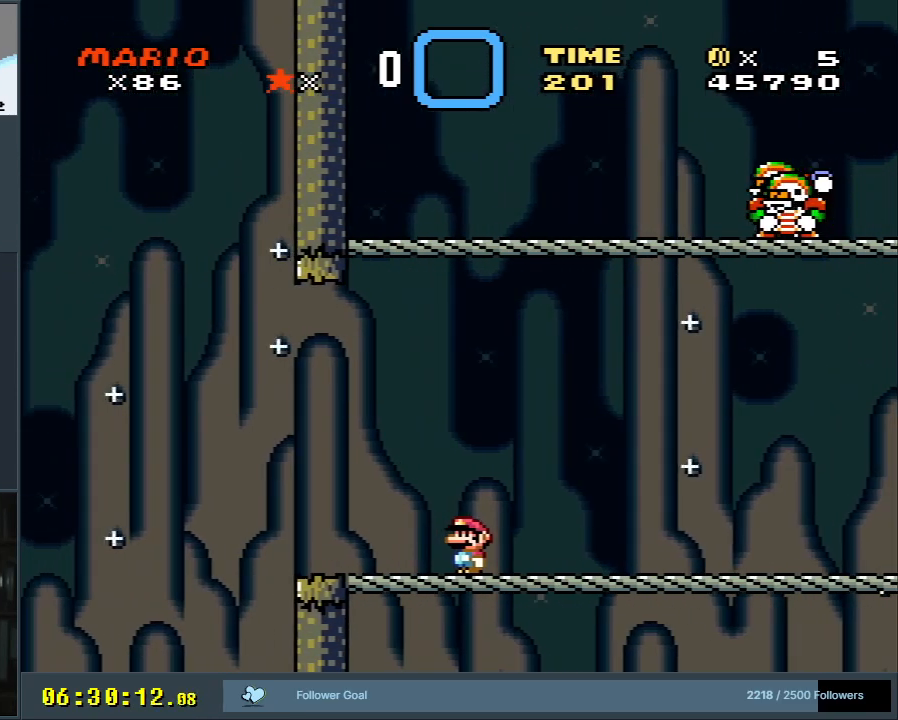
{"buttons": [], "events": []}
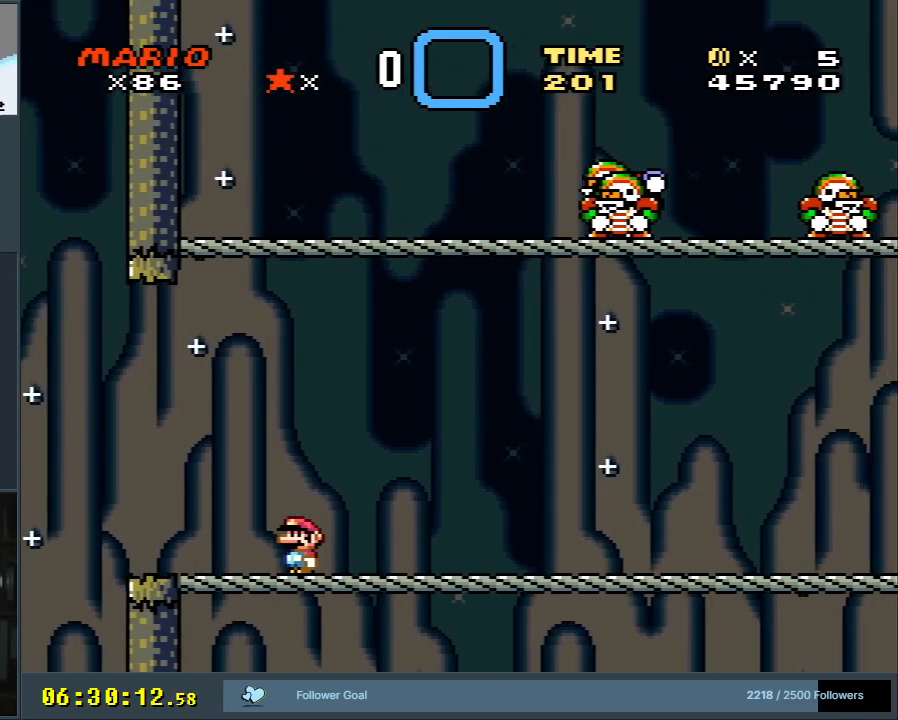
{"buttons": [], "events": []}
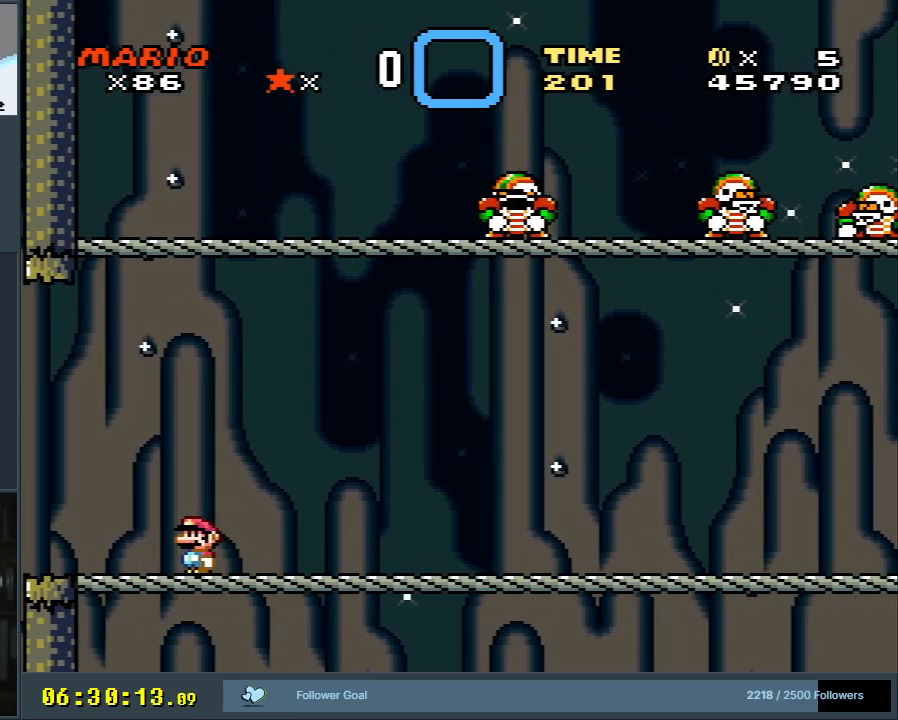
{"buttons": [], "events": []}
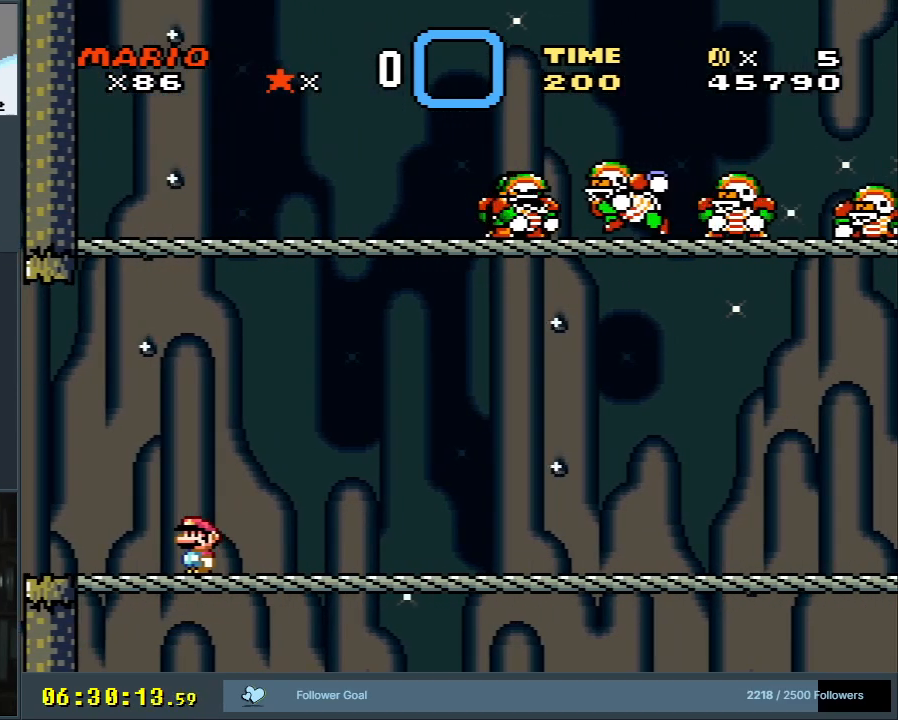
{"buttons": [], "events": []}
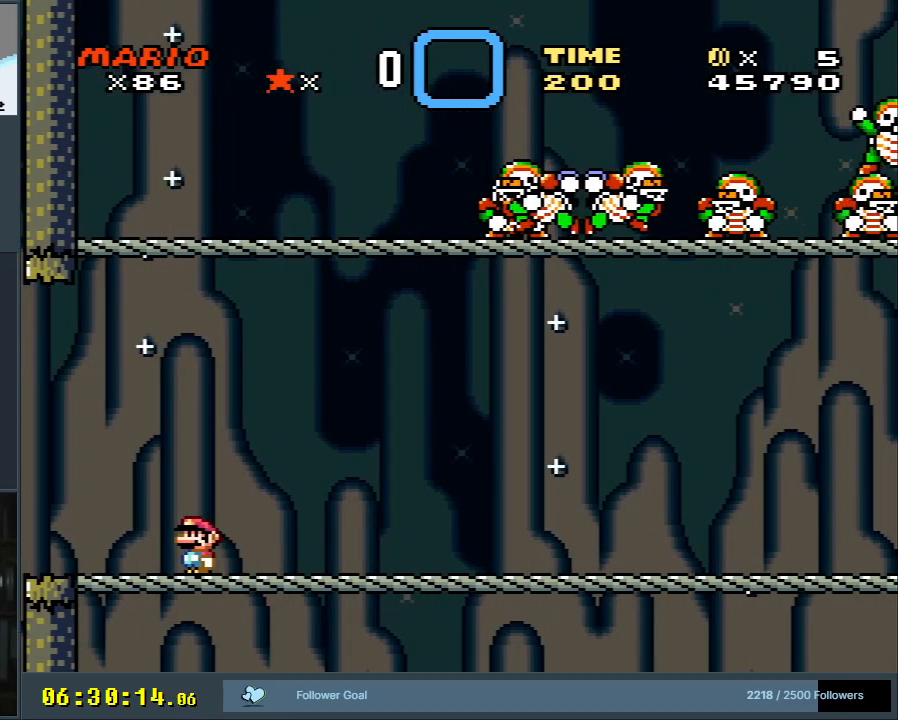
{"buttons": [], "events": []}
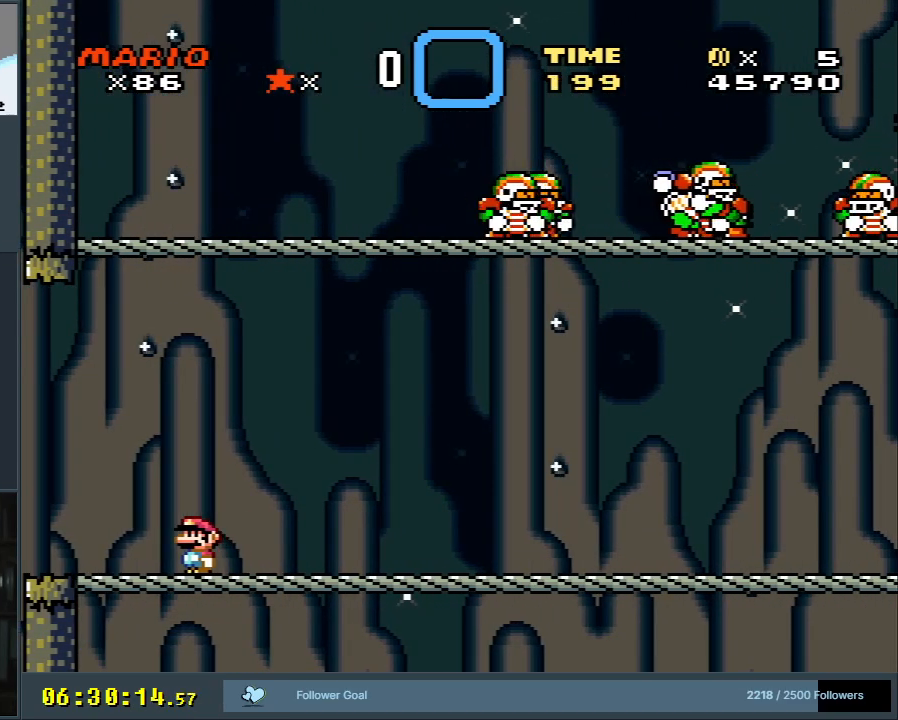
{"buttons": [], "events": []}
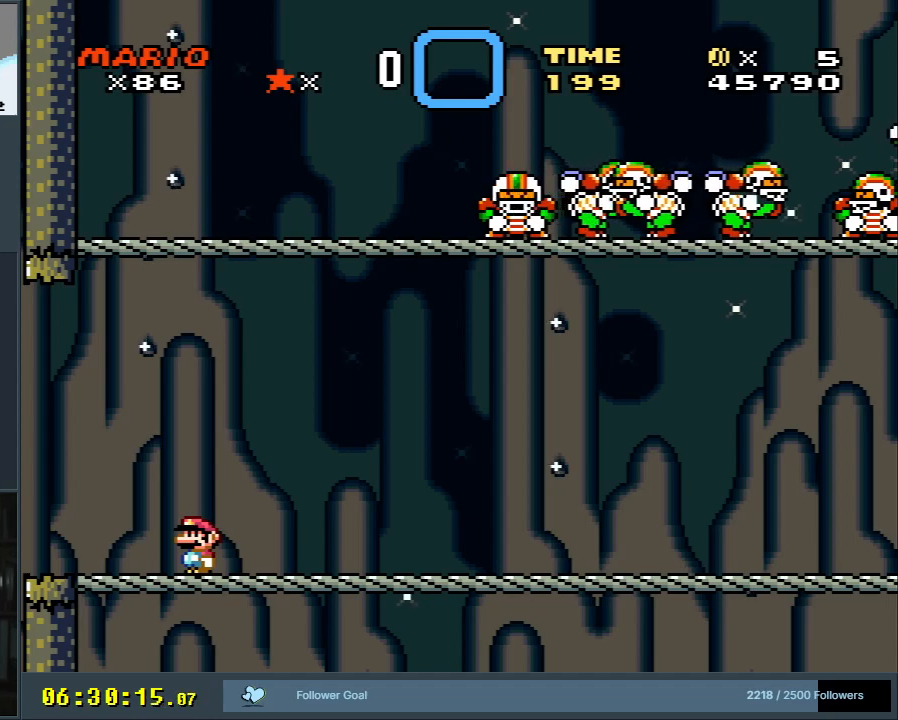
{"buttons": [], "events": []}
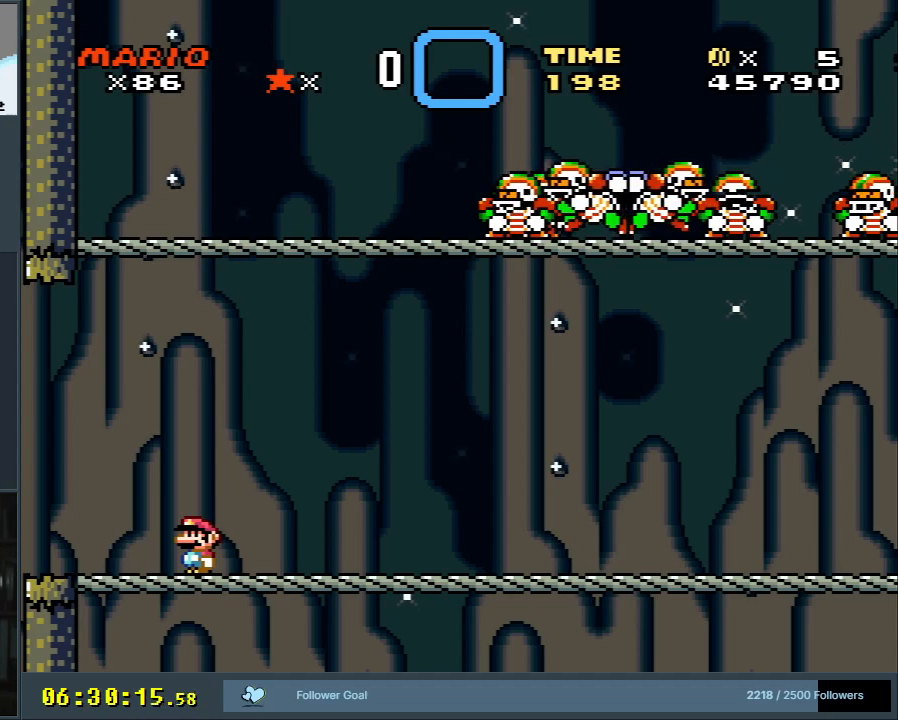
{"buttons": [], "events": []}
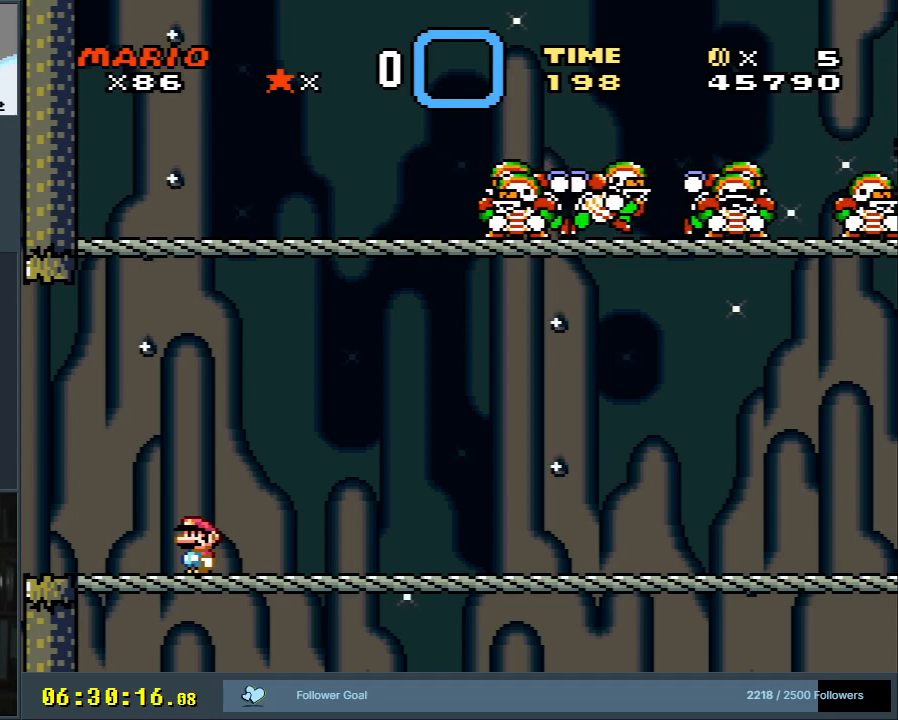
{"buttons": ["B"], "events": [[267, "B", "down"], [300, "B", "up"], [400, "B", "down"]]}
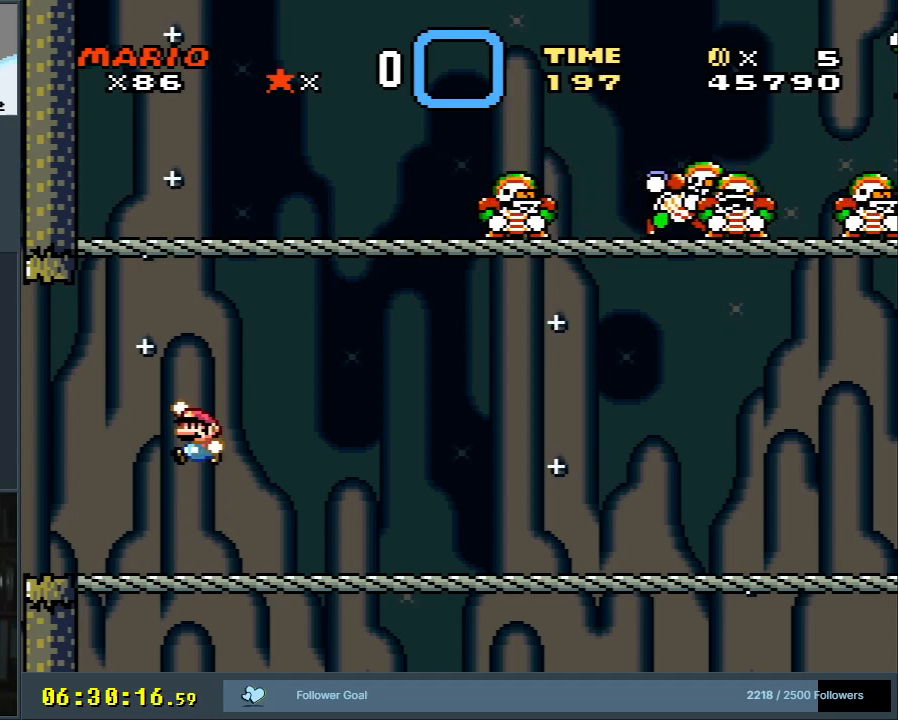
{"buttons": [], "events": [[217, "B", "up"]]}
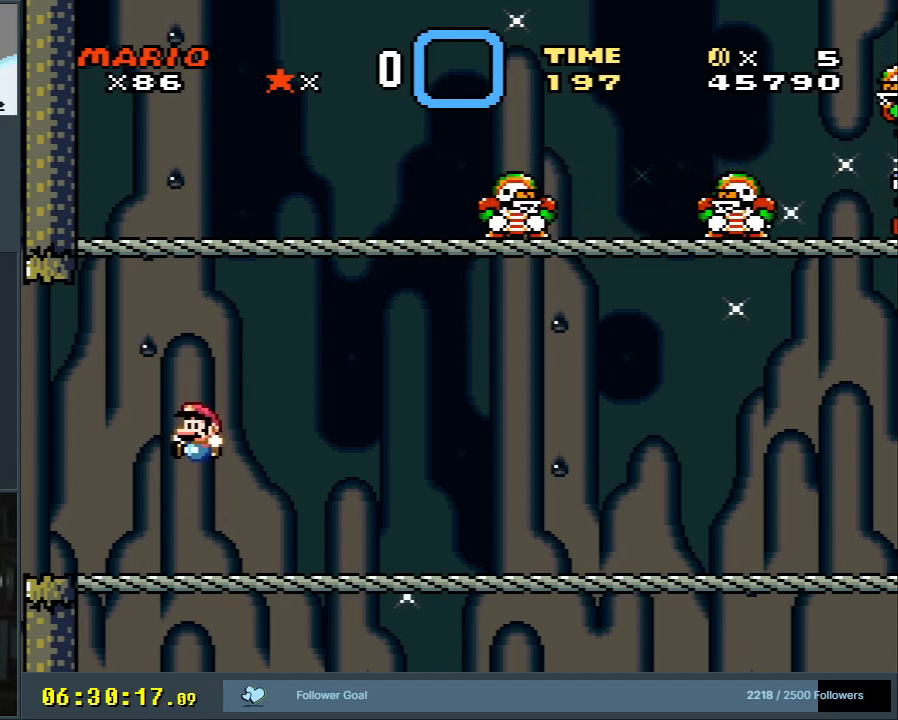
{"buttons": [], "events": []}
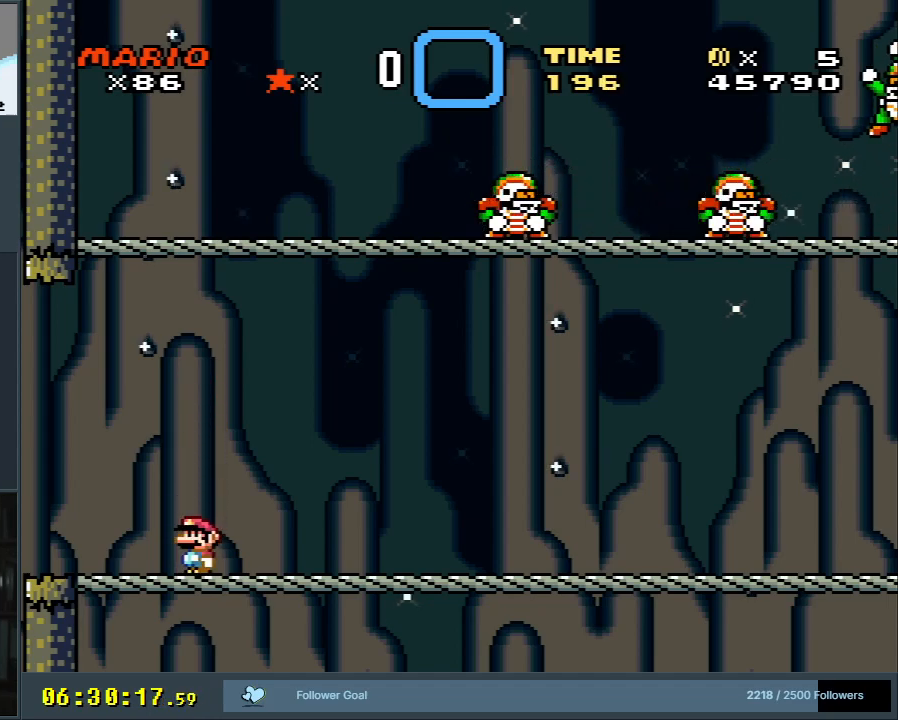
{"buttons": [], "events": []}
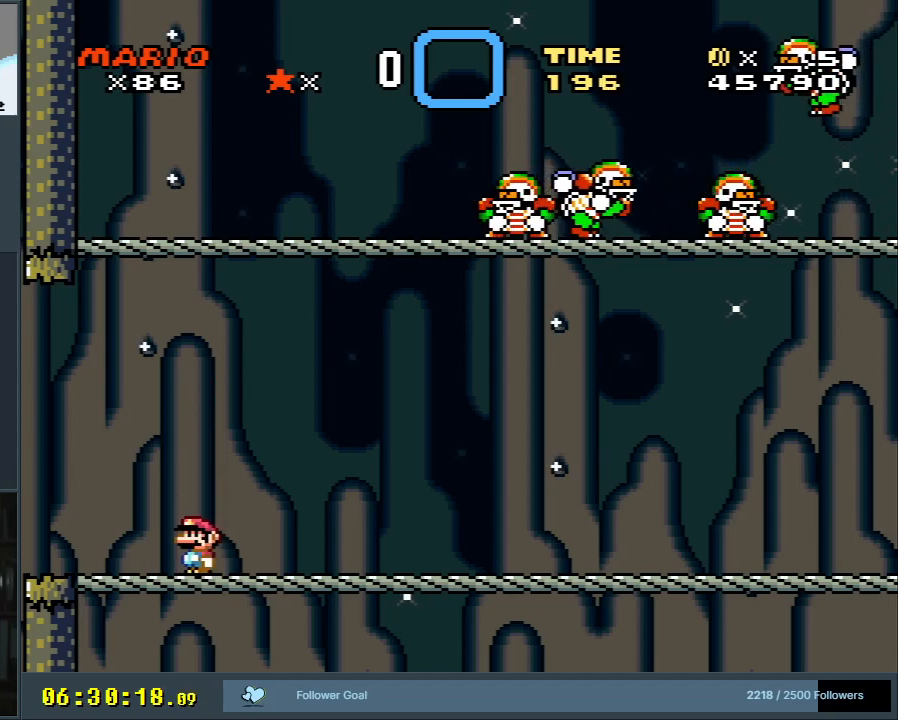
{"buttons": ["L1"], "events": [[83, "L1", "down"]]}